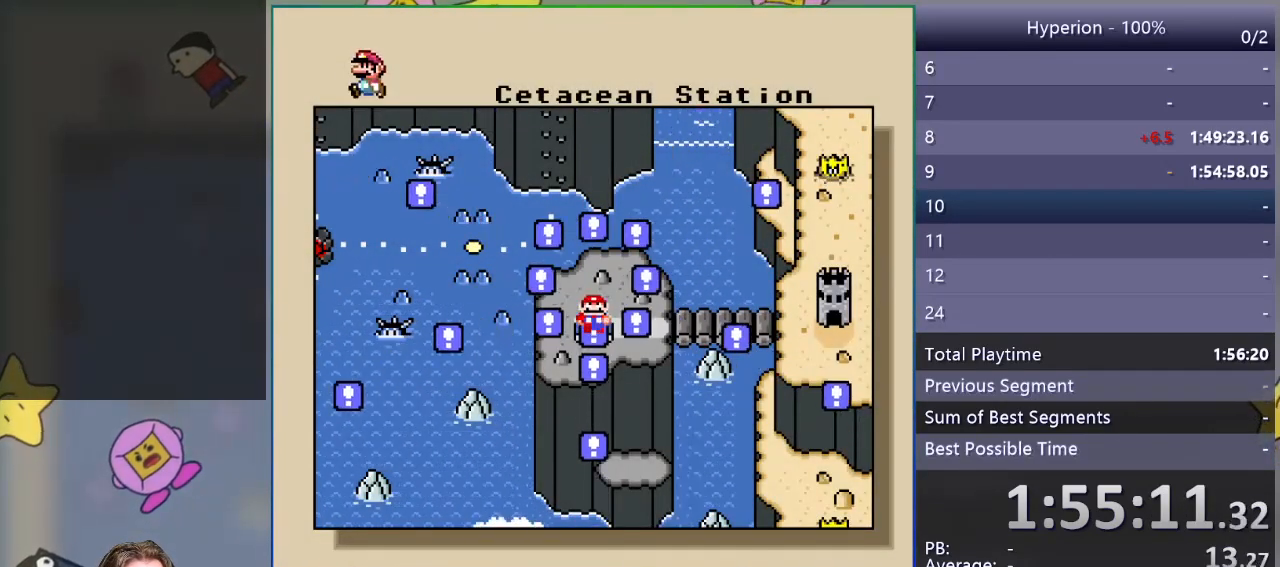
Gameplay with a controller (PlayStation layout); each line is a JSON object with the inputs held at the frame after it. "events" lists button and stick changes between this image and that frame as [ms after this image, input, new state], when the widget could be followed in between. Not read: left_stick right_stick.
{"buttons": ["DPAD_RIGHT"], "events": [[83, "DPAD_RIGHT", "up"], [233, "DPAD_RIGHT", "down"], [283, "DPAD_RIGHT", "up"], [417, "DPAD_RIGHT", "down"]]}
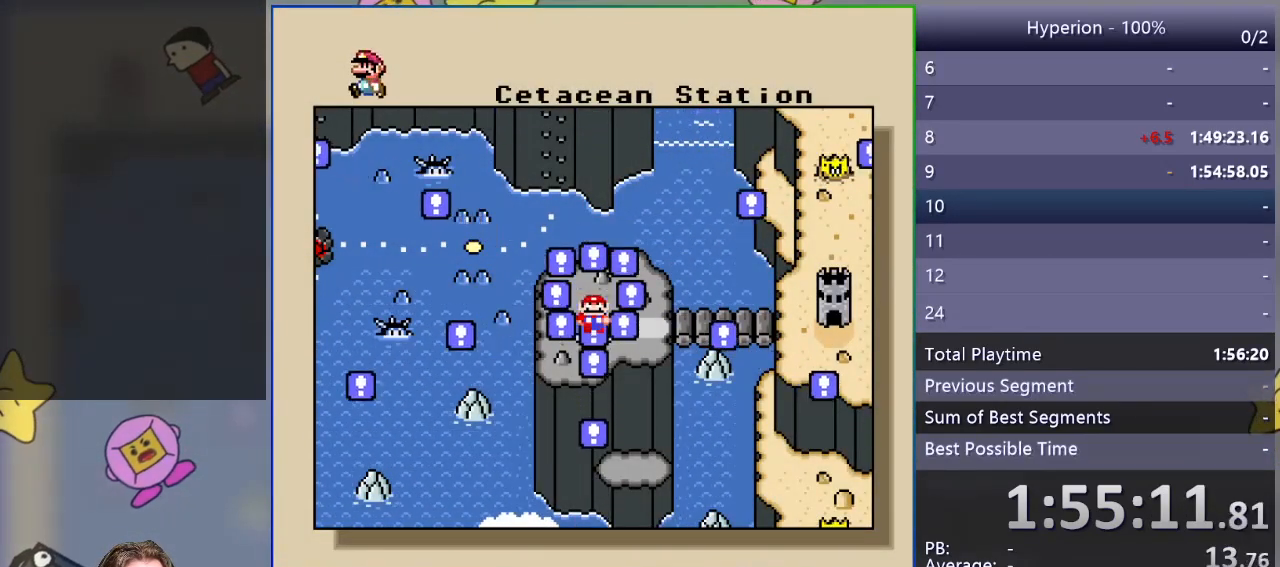
{"buttons": [], "events": [[17, "DPAD_RIGHT", "up"], [117, "DPAD_RIGHT", "down"], [200, "DPAD_RIGHT", "up"], [300, "DPAD_RIGHT", "down"], [400, "DPAD_RIGHT", "up"]]}
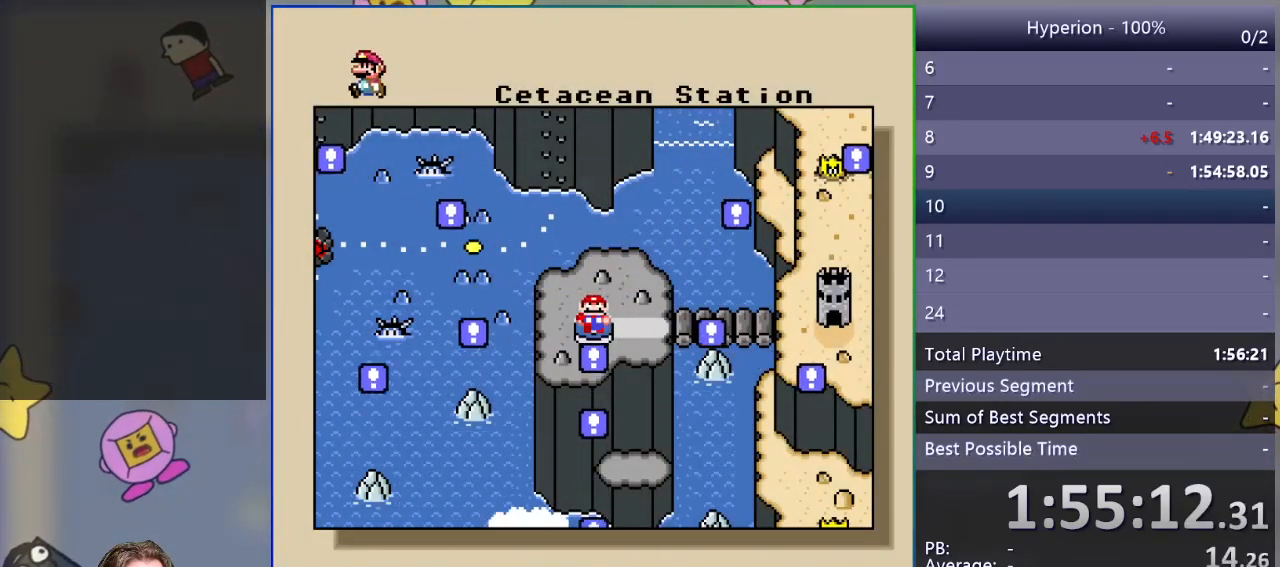
{"buttons": [], "events": [[17, "DPAD_RIGHT", "down"], [100, "DPAD_RIGHT", "up"], [200, "DPAD_RIGHT", "down"], [317, "DPAD_RIGHT", "up"], [417, "DPAD_RIGHT", "down"], [500, "DPAD_RIGHT", "up"]]}
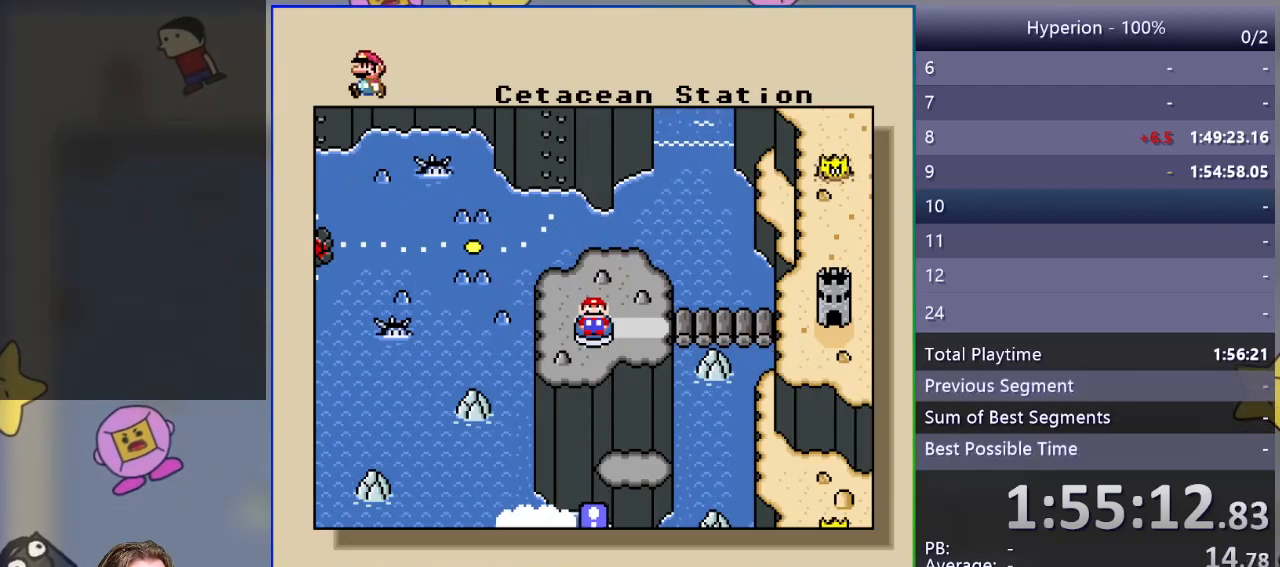
{"buttons": [], "events": [[133, "DPAD_RIGHT", "down"], [217, "DPAD_RIGHT", "up"], [333, "DPAD_RIGHT", "down"], [450, "DPAD_RIGHT", "up"]]}
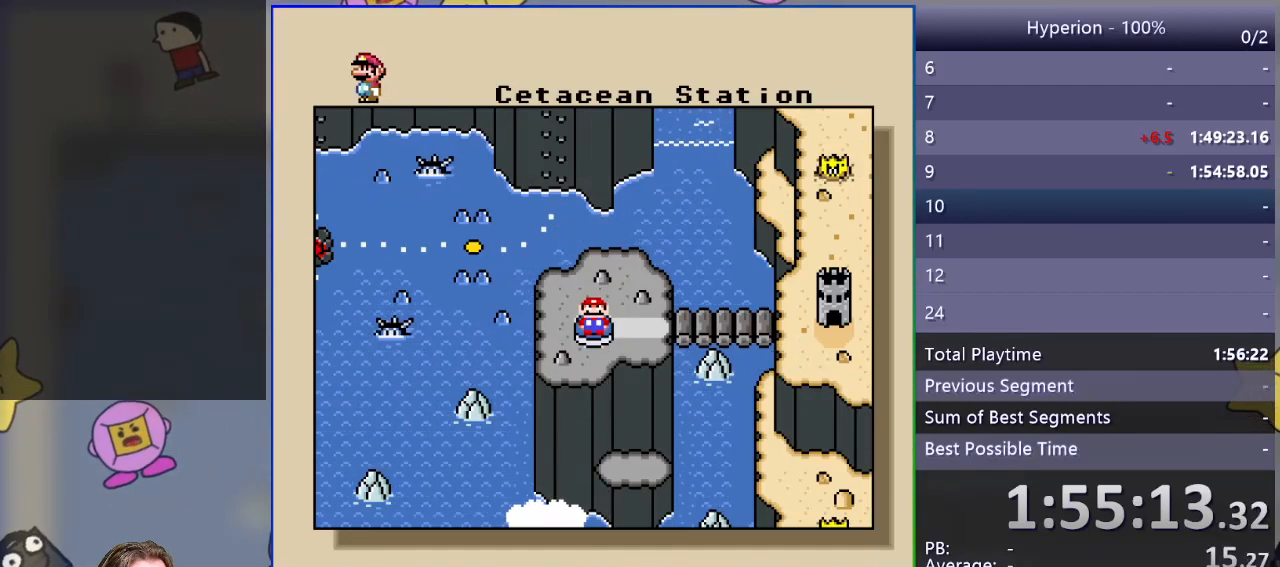
{"buttons": [], "events": [[50, "DPAD_RIGHT", "down"], [150, "DPAD_RIGHT", "up"], [250, "DPAD_RIGHT", "down"], [350, "DPAD_RIGHT", "up"]]}
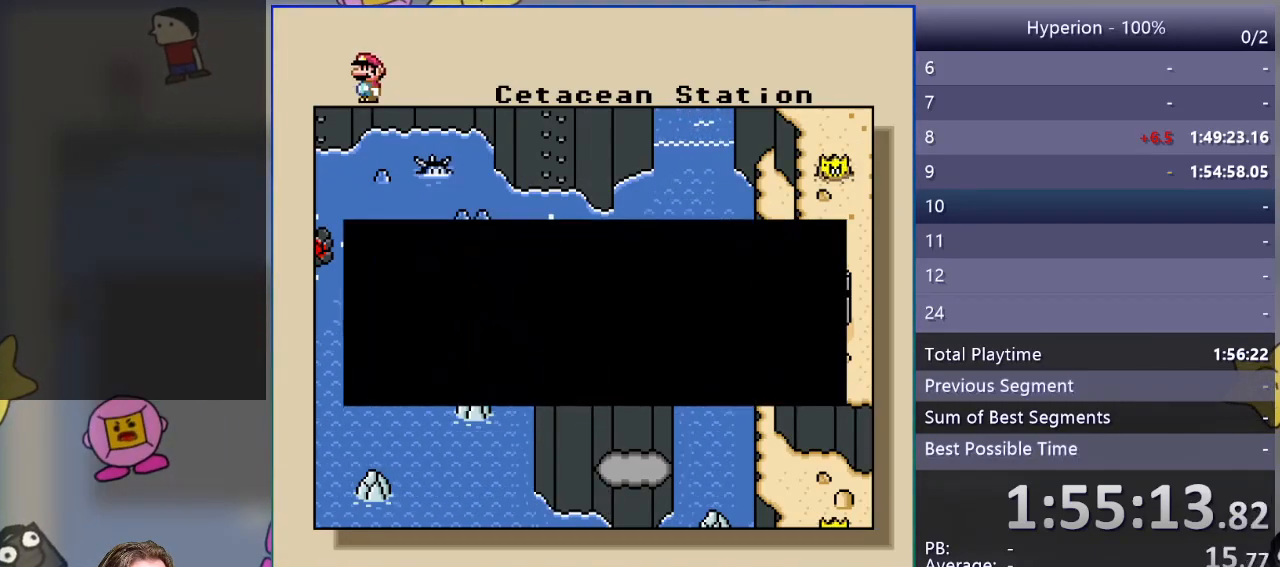
{"buttons": [], "events": [[183, "CROSS", "down"], [267, "CROSS", "up"], [400, "DPAD_RIGHT", "down"], [500, "DPAD_RIGHT", "up"]]}
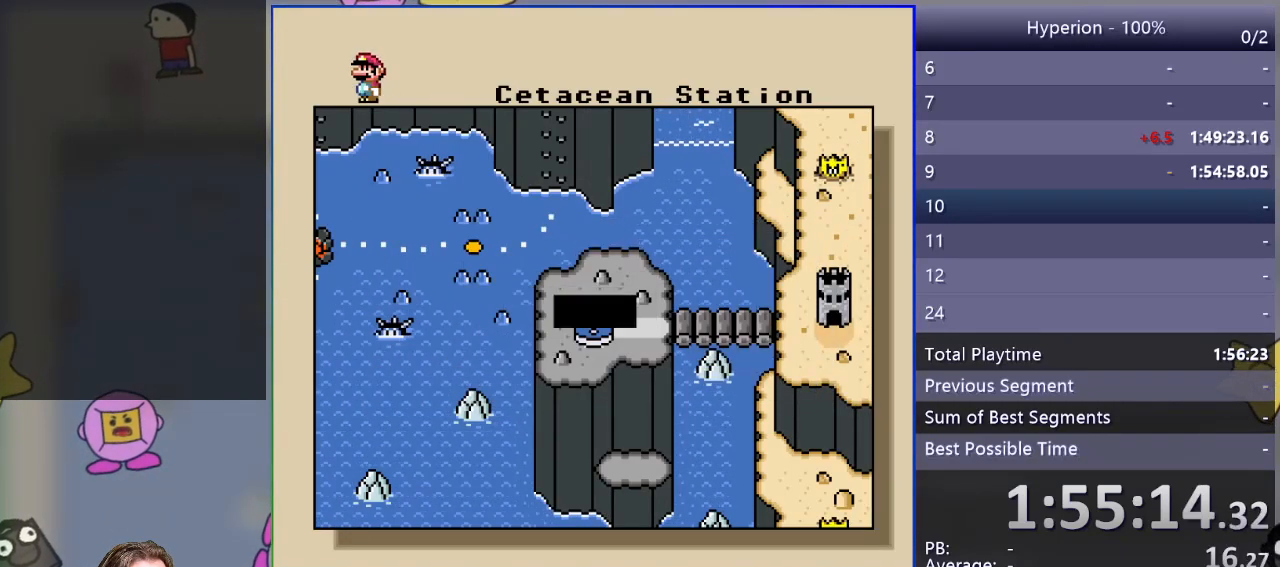
{"buttons": ["DPAD_RIGHT"], "events": [[100, "DPAD_RIGHT", "down"], [200, "DPAD_RIGHT", "up"], [267, "DPAD_RIGHT", "down"], [400, "DPAD_RIGHT", "up"], [467, "DPAD_RIGHT", "down"]]}
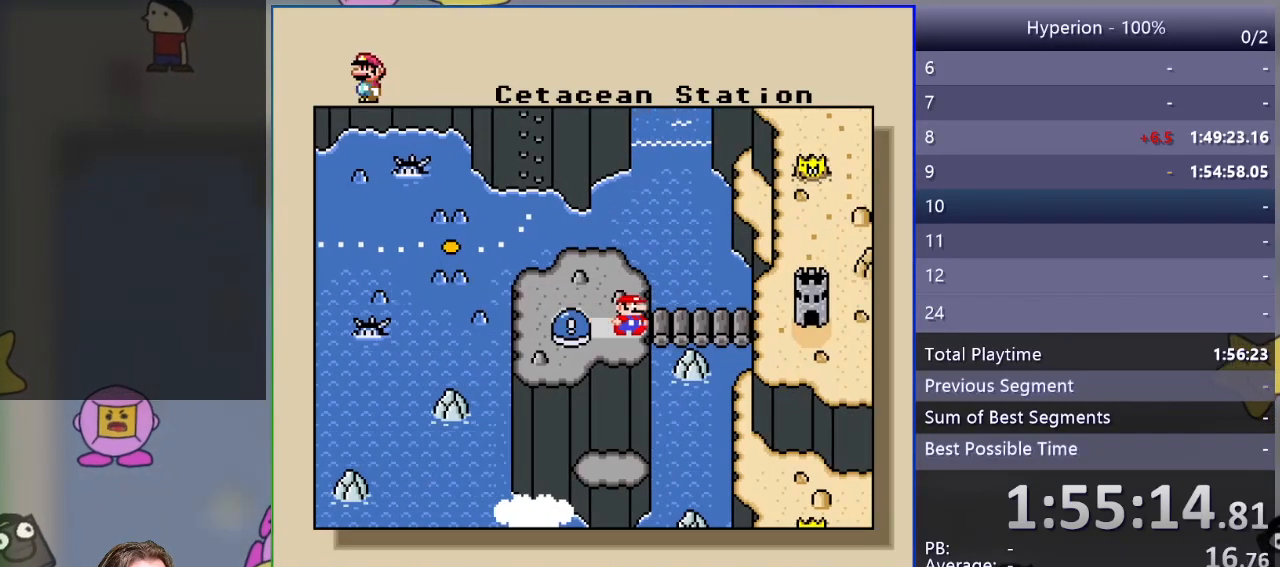
{"buttons": [], "events": [[100, "DPAD_RIGHT", "up"], [183, "DPAD_RIGHT", "down"], [300, "DPAD_RIGHT", "up"]]}
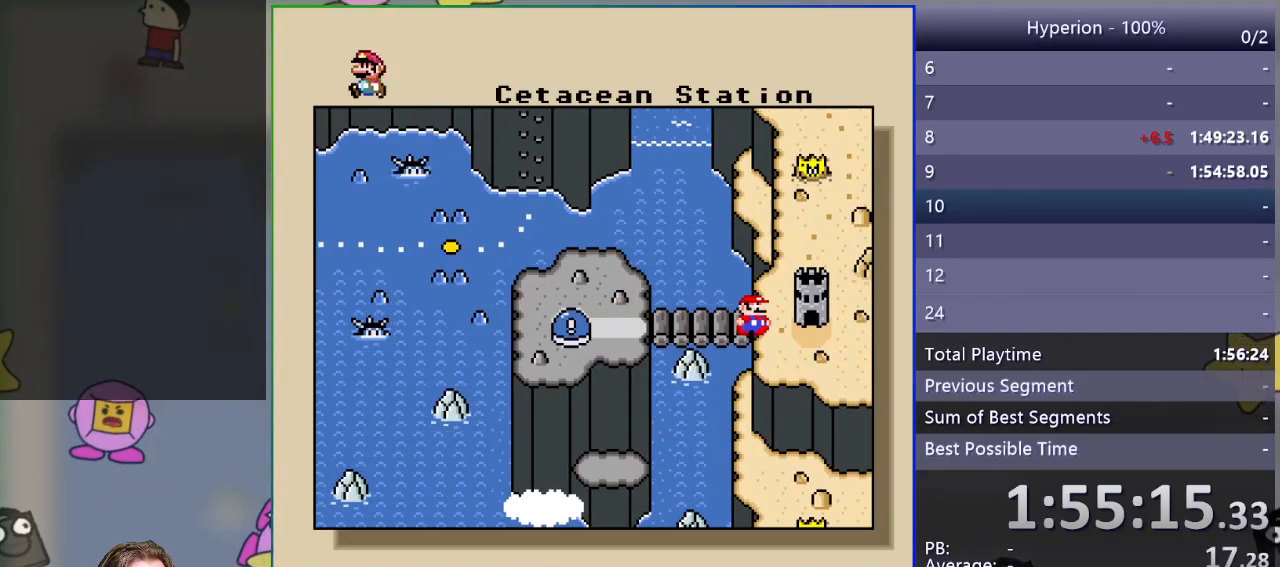
{"buttons": [], "events": [[17, "DPAD_UP", "down"], [83, "DPAD_UP", "up"], [200, "DPAD_UP", "down"], [300, "DPAD_UP", "up"], [400, "DPAD_UP", "down"], [483, "DPAD_UP", "up"]]}
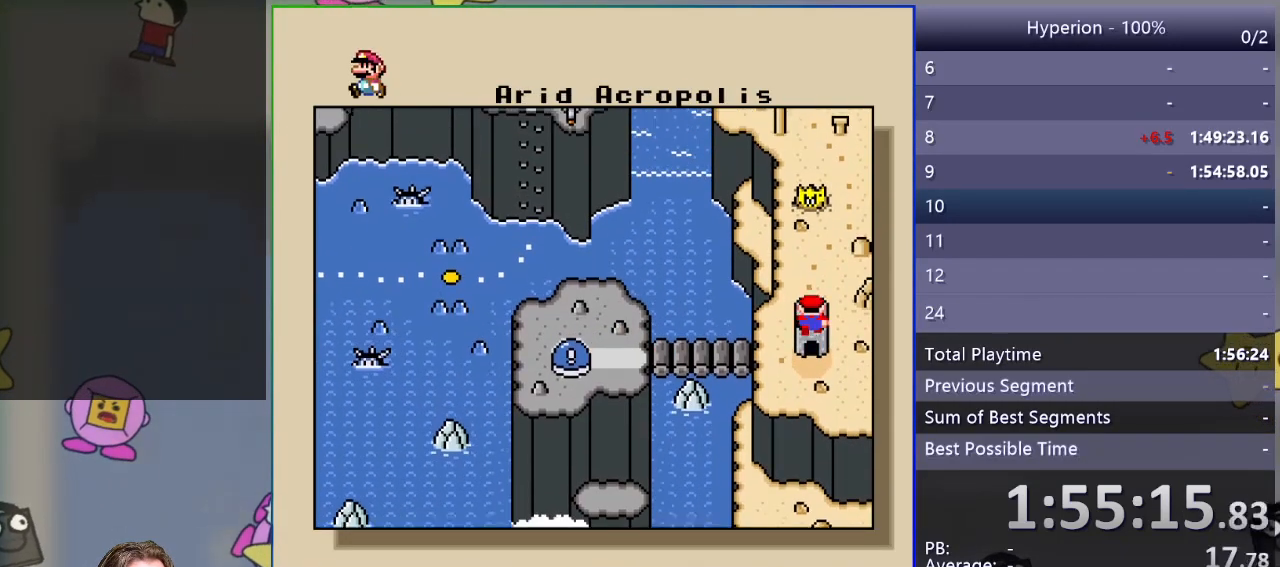
{"buttons": [], "events": [[83, "DPAD_UP", "down"], [167, "DPAD_UP", "up"], [317, "DPAD_UP", "down"], [433, "DPAD_UP", "up"]]}
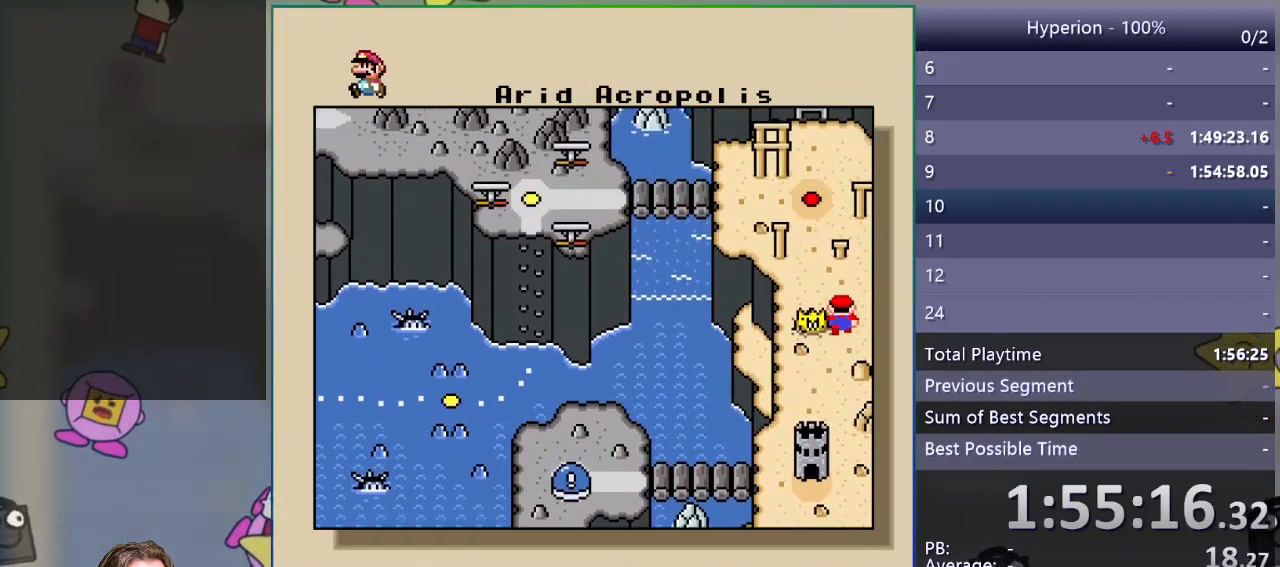
{"buttons": [], "events": []}
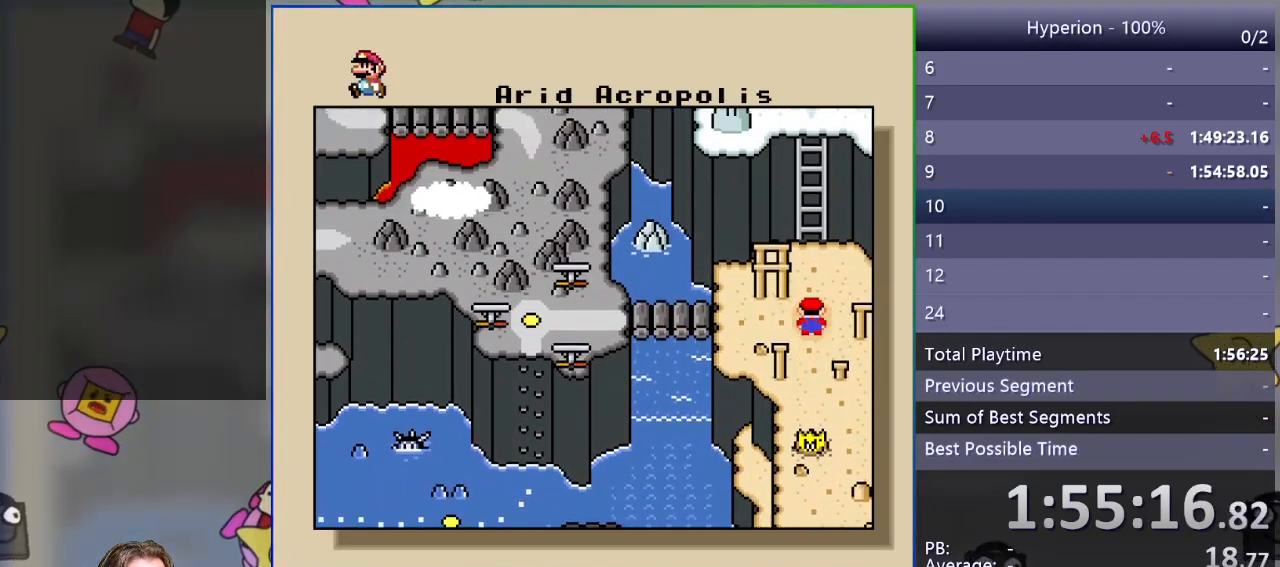
{"buttons": [], "events": []}
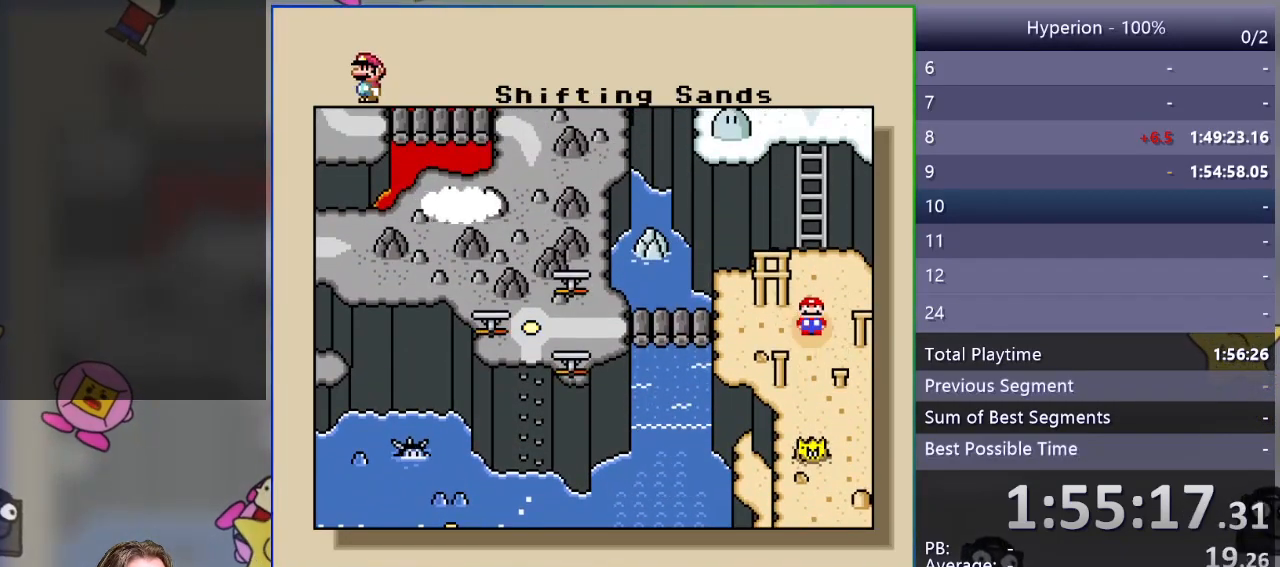
{"buttons": [], "events": [[333, "DPAD_UP", "down"], [500, "DPAD_UP", "up"]]}
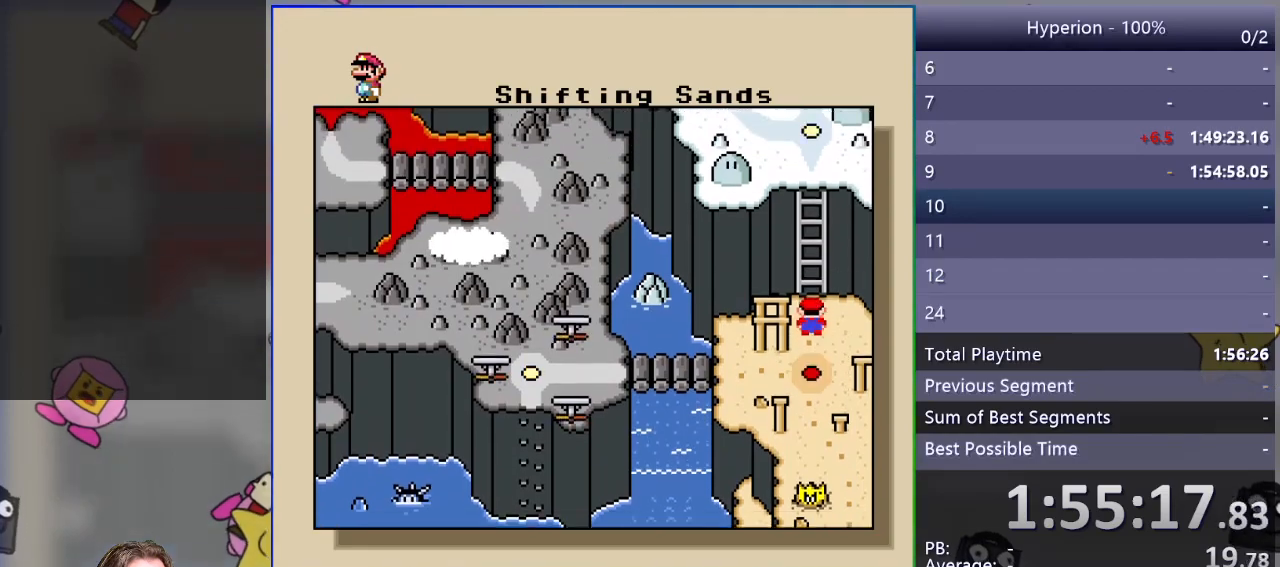
{"buttons": [], "events": []}
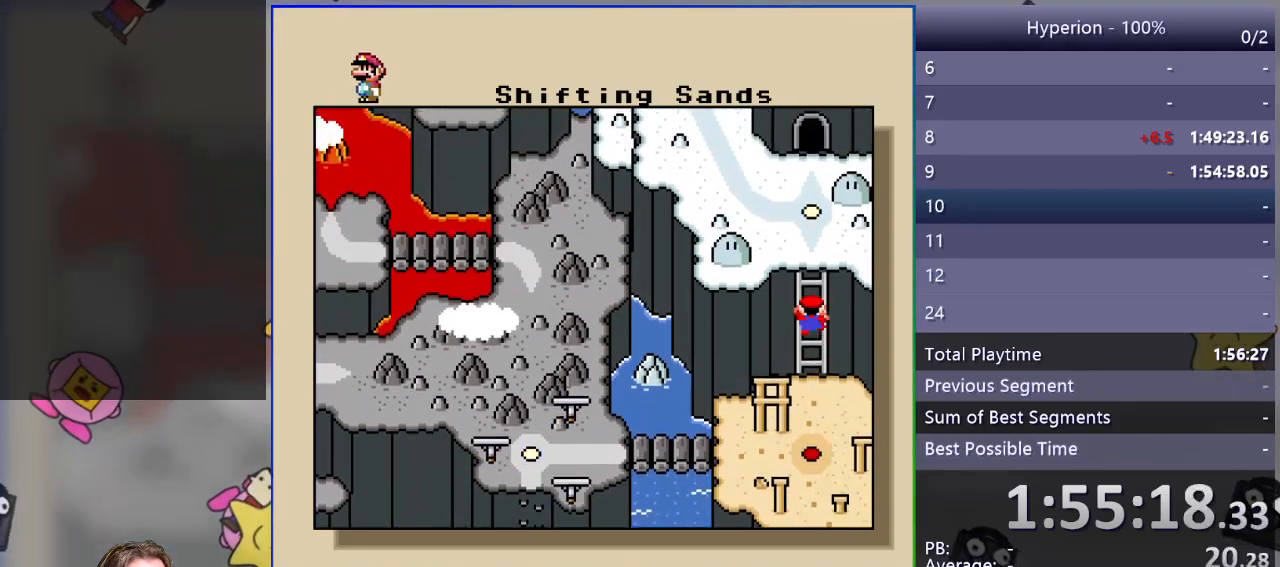
{"buttons": [], "events": []}
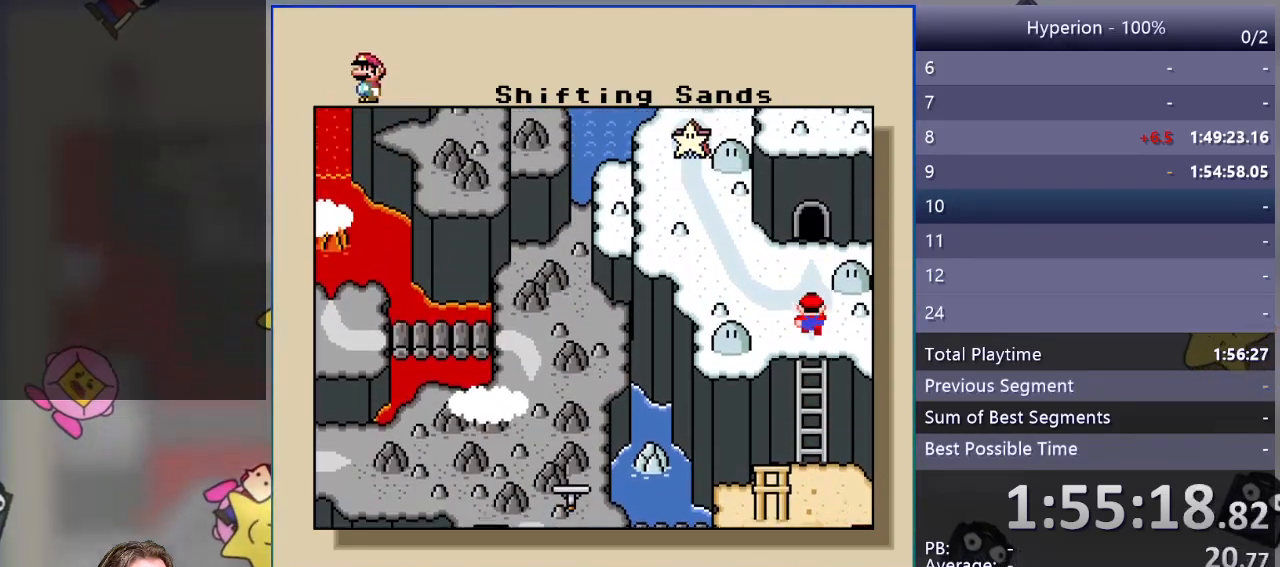
{"buttons": [], "events": []}